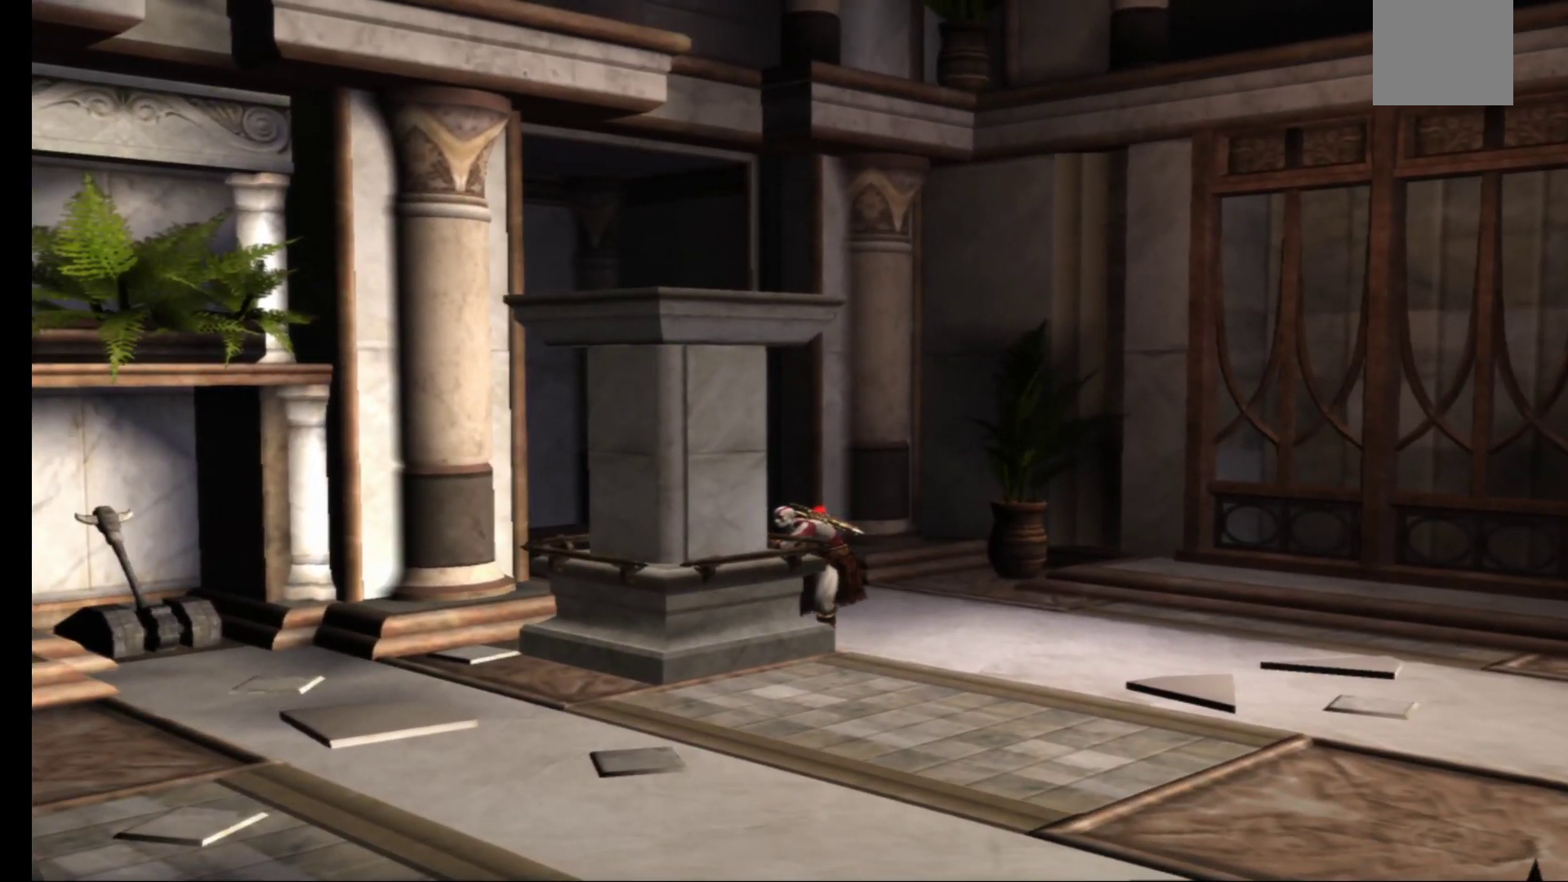
Gameplay with a controller (Xbox layout); each line is a JSON object with the inputs held at the frame after it. "events" lists button and stick changes between this image and that frame as [ms after this image, input, new state], when the widget could be followed in between.
{"buttons": [], "left_stick": "down-left", "right_stick": "center", "events": [[217, "A", "up"], [233, "R1", "up"]]}
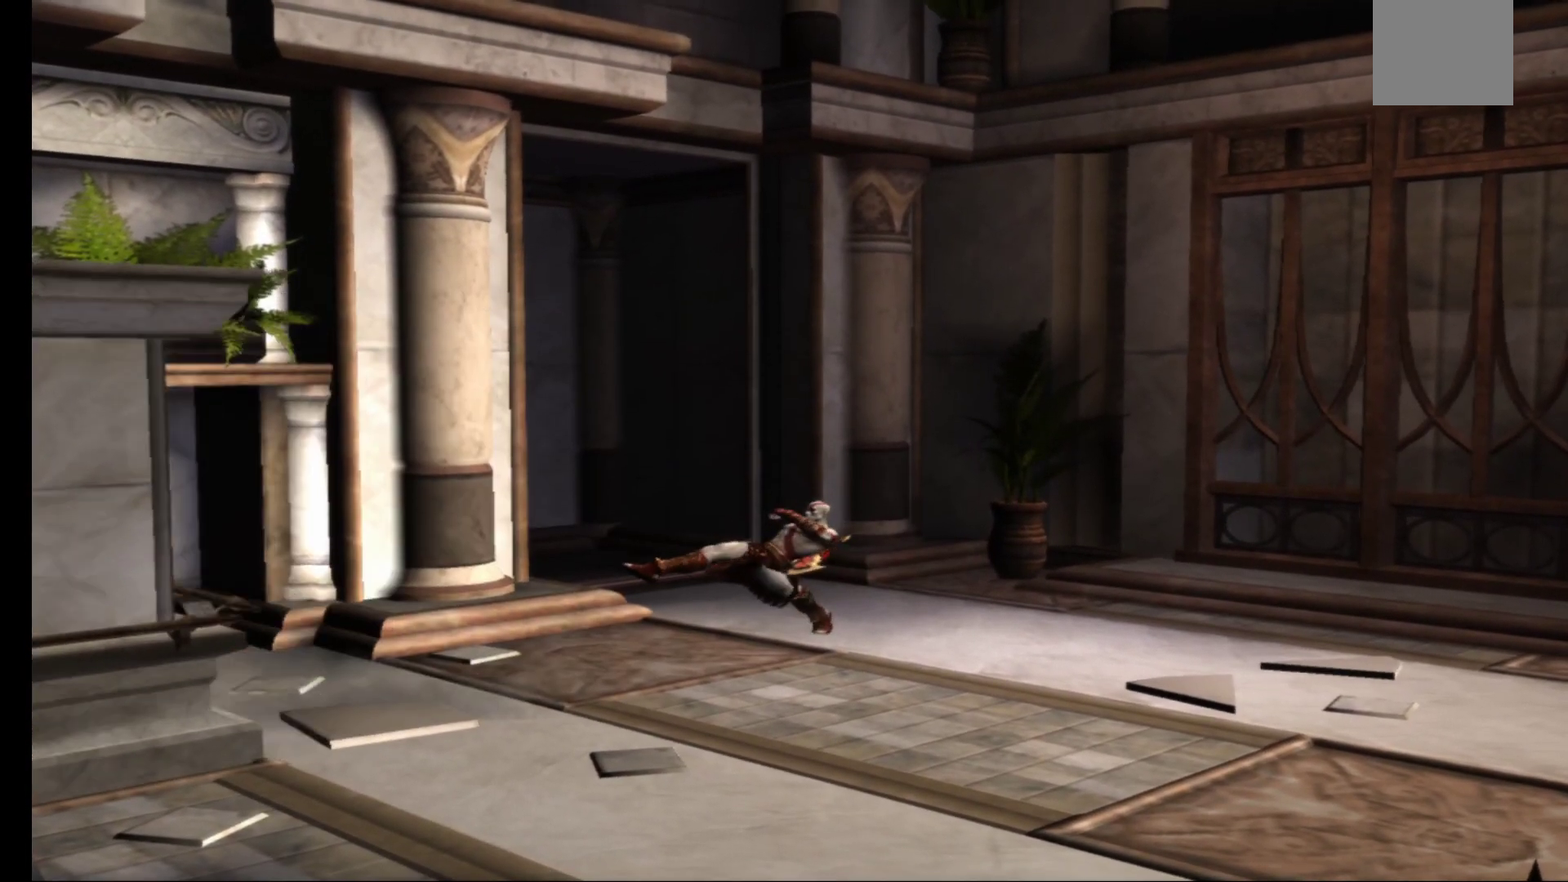
{"buttons": [], "left_stick": "down-left", "right_stick": "center", "events": []}
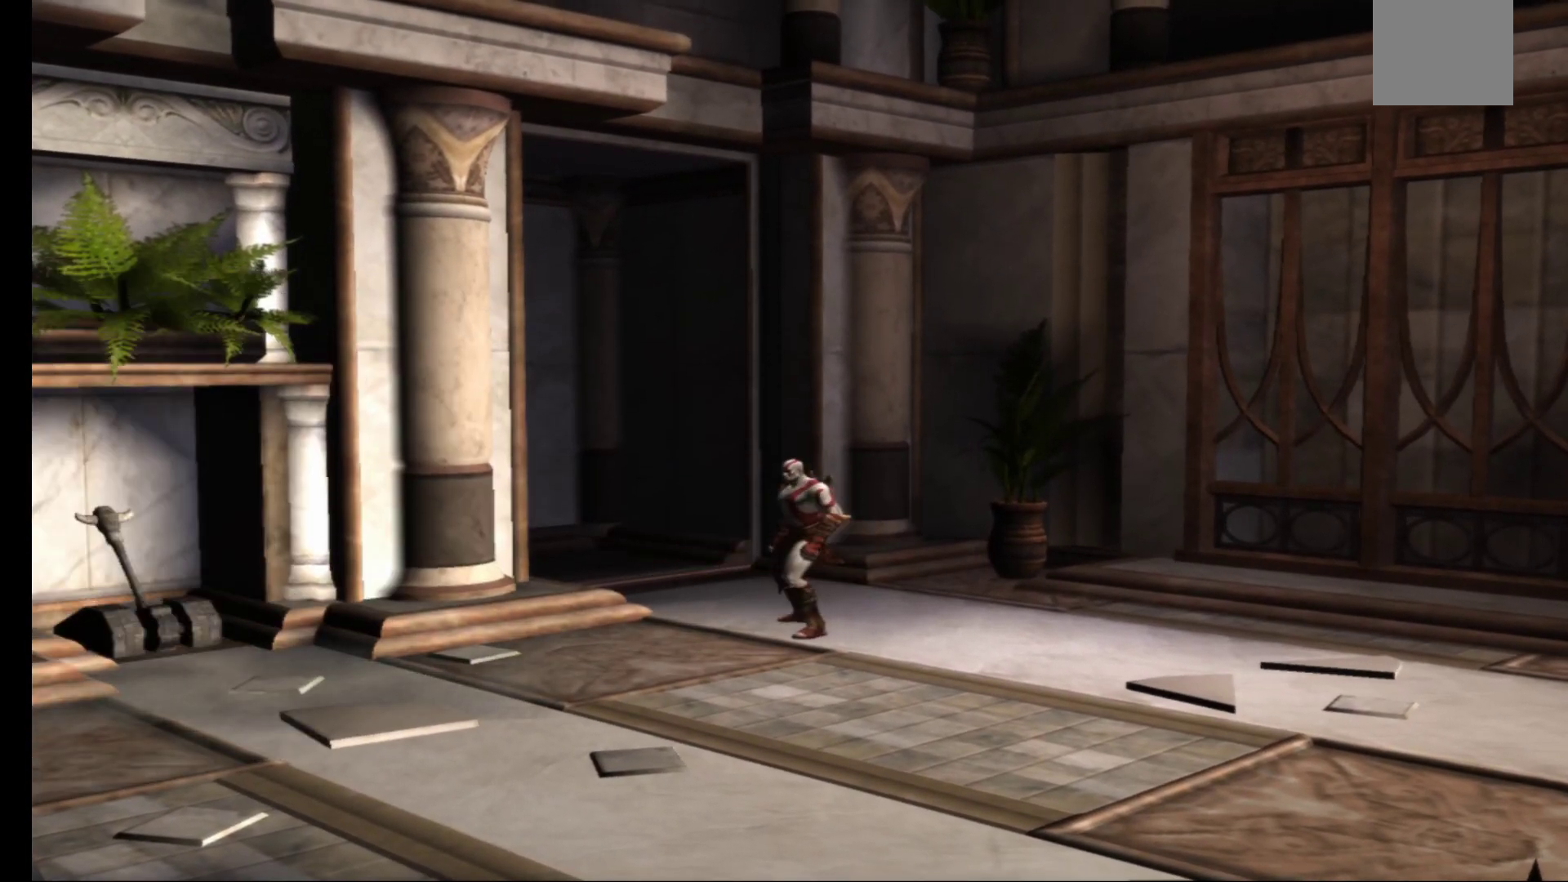
{"buttons": [], "left_stick": "down-left", "right_stick": "center", "events": []}
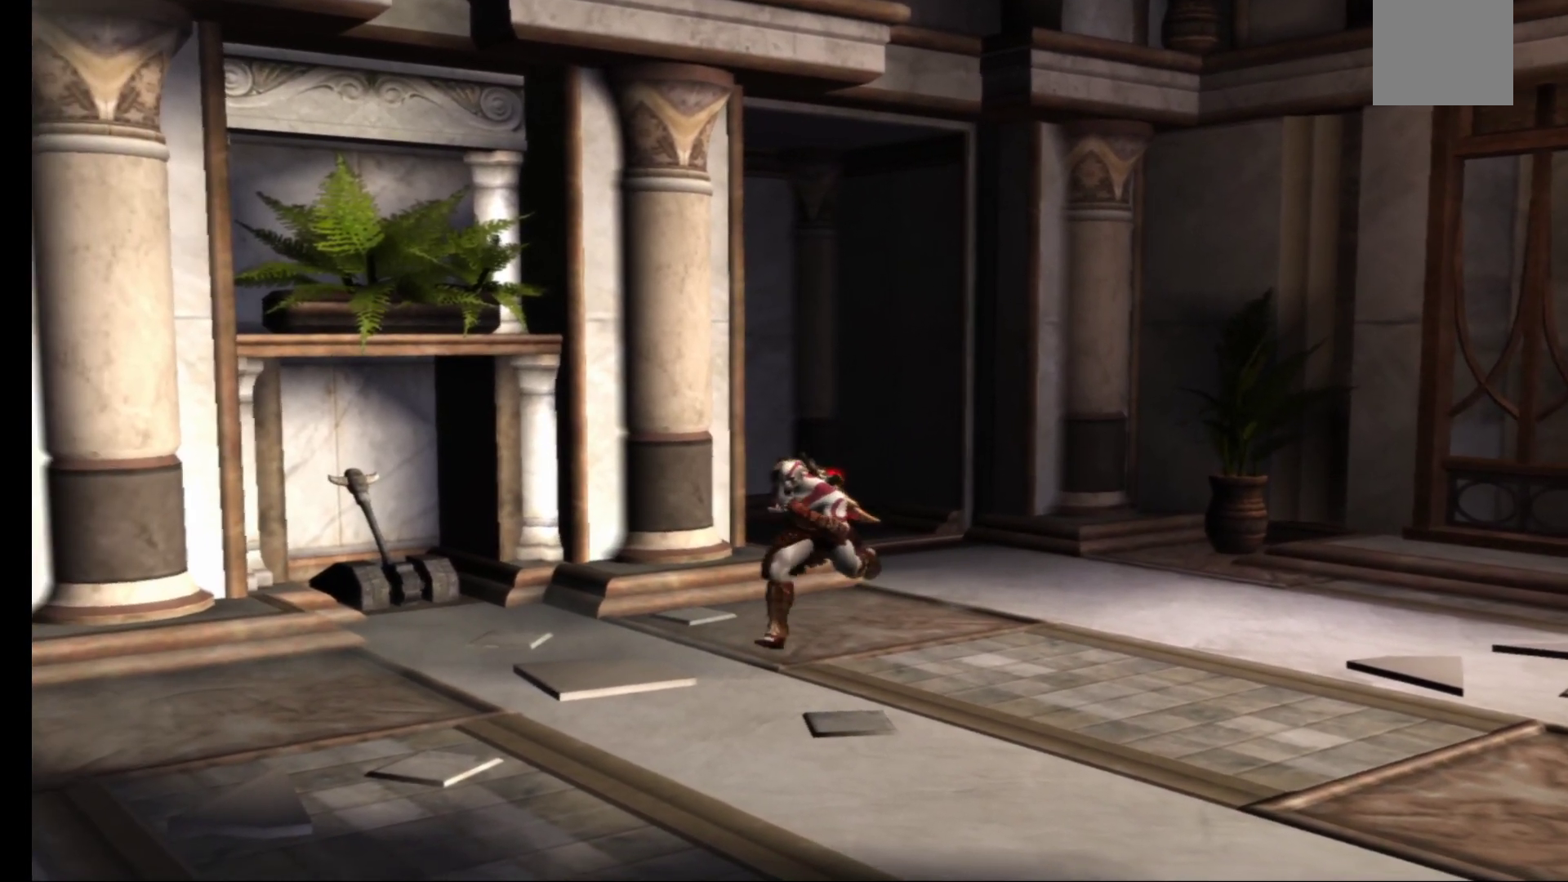
{"buttons": [], "left_stick": "down-left", "right_stick": "center", "events": []}
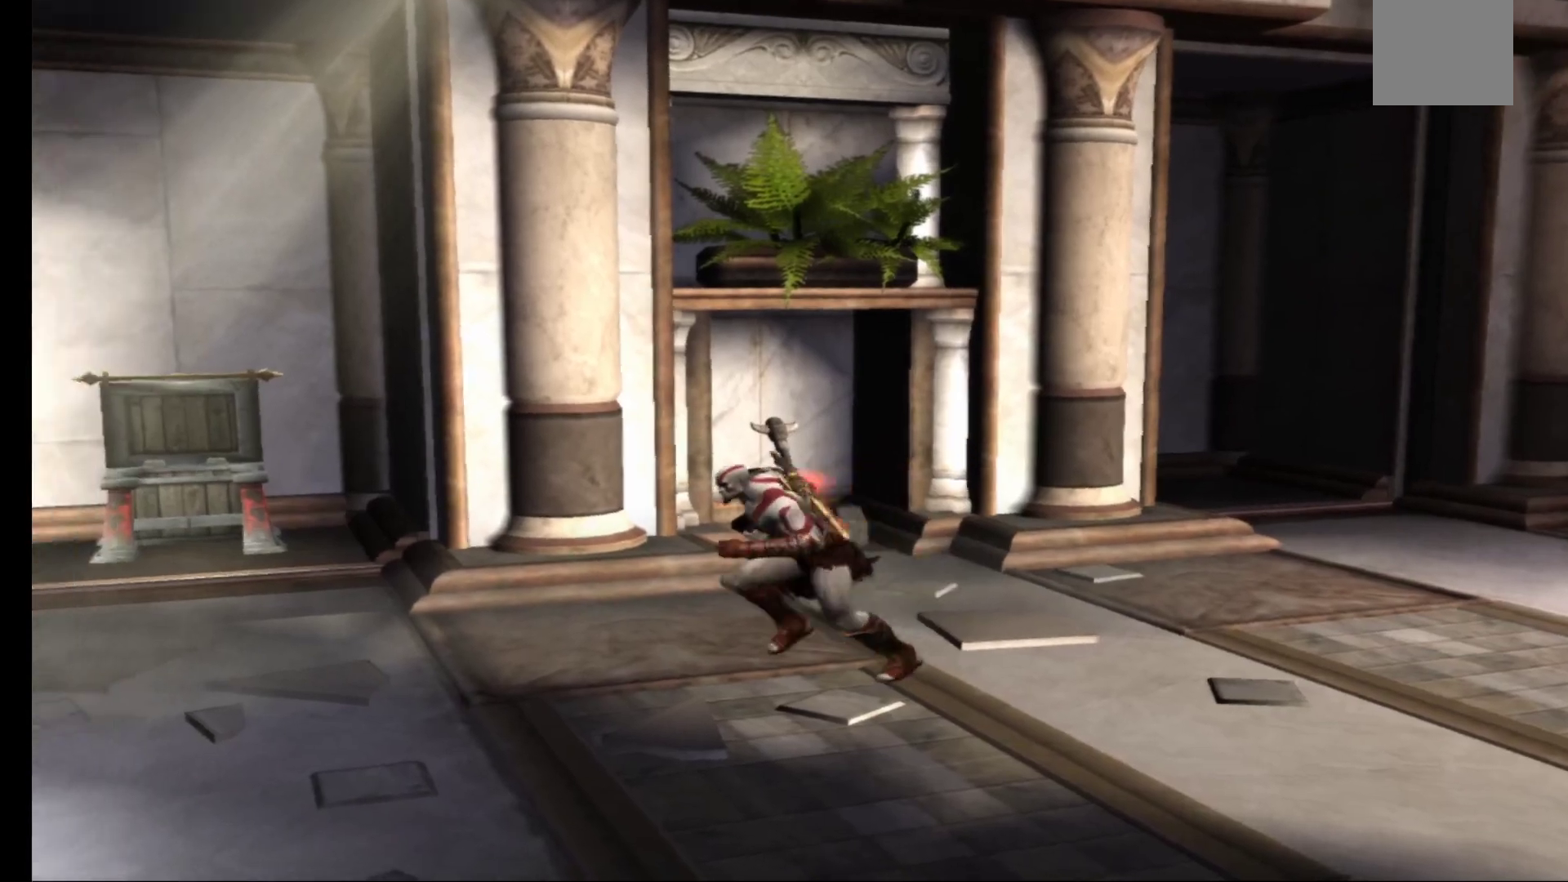
{"buttons": [], "left_stick": "left", "right_stick": "center", "events": [[83, "left_stick", "left"]]}
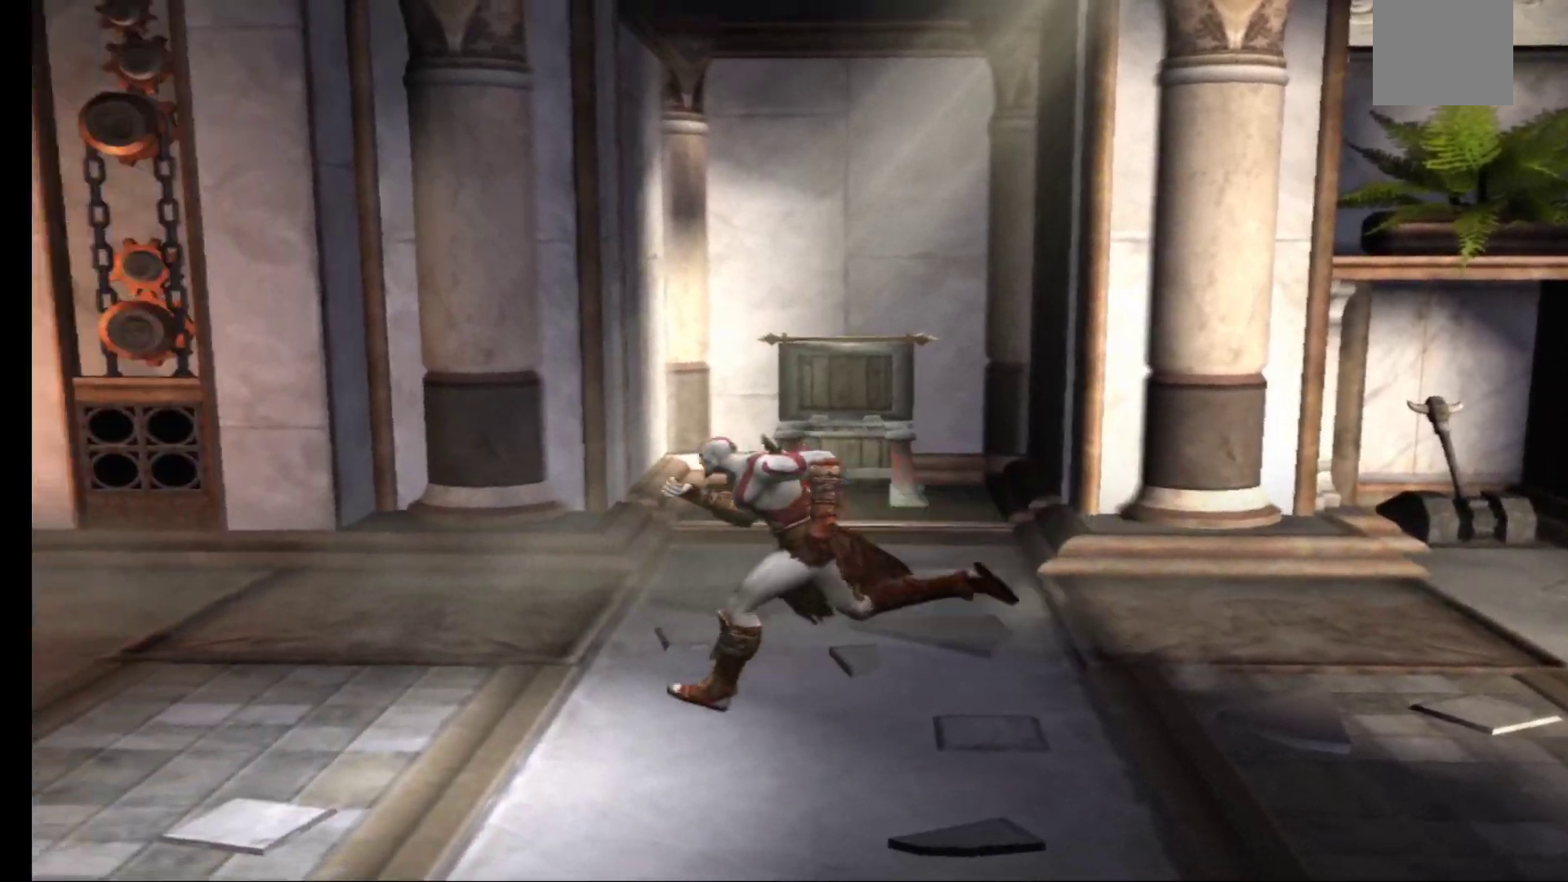
{"buttons": [], "left_stick": "up-left", "right_stick": "center", "events": [[317, "left_stick", "up-left"]]}
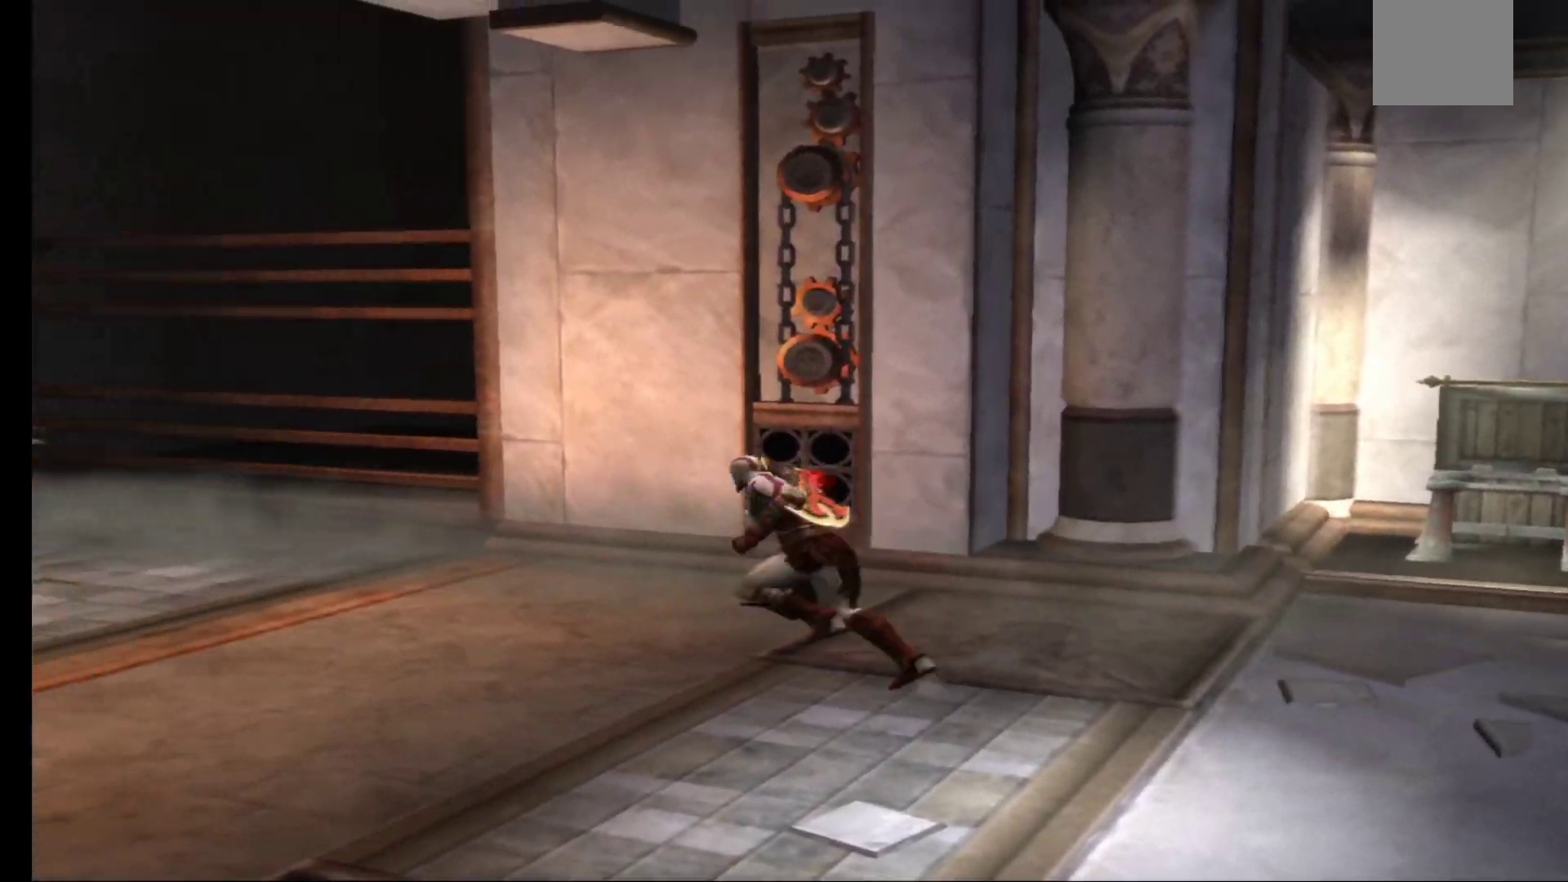
{"buttons": [], "left_stick": "up-left", "right_stick": "center", "events": []}
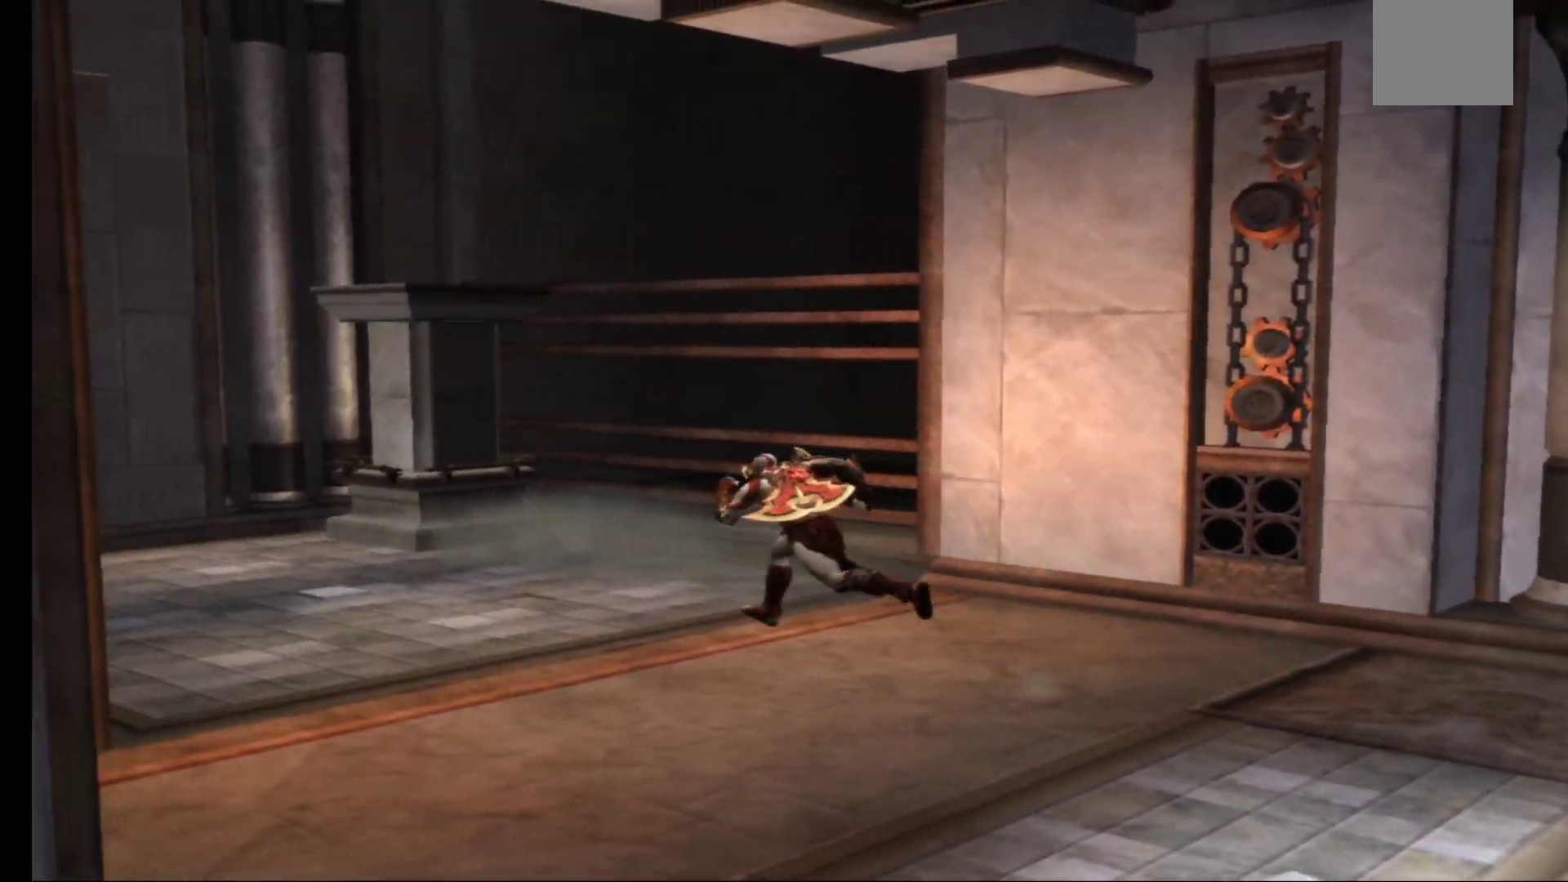
{"buttons": [], "left_stick": "center", "right_stick": "center", "events": [[417, "left_stick", "center"]]}
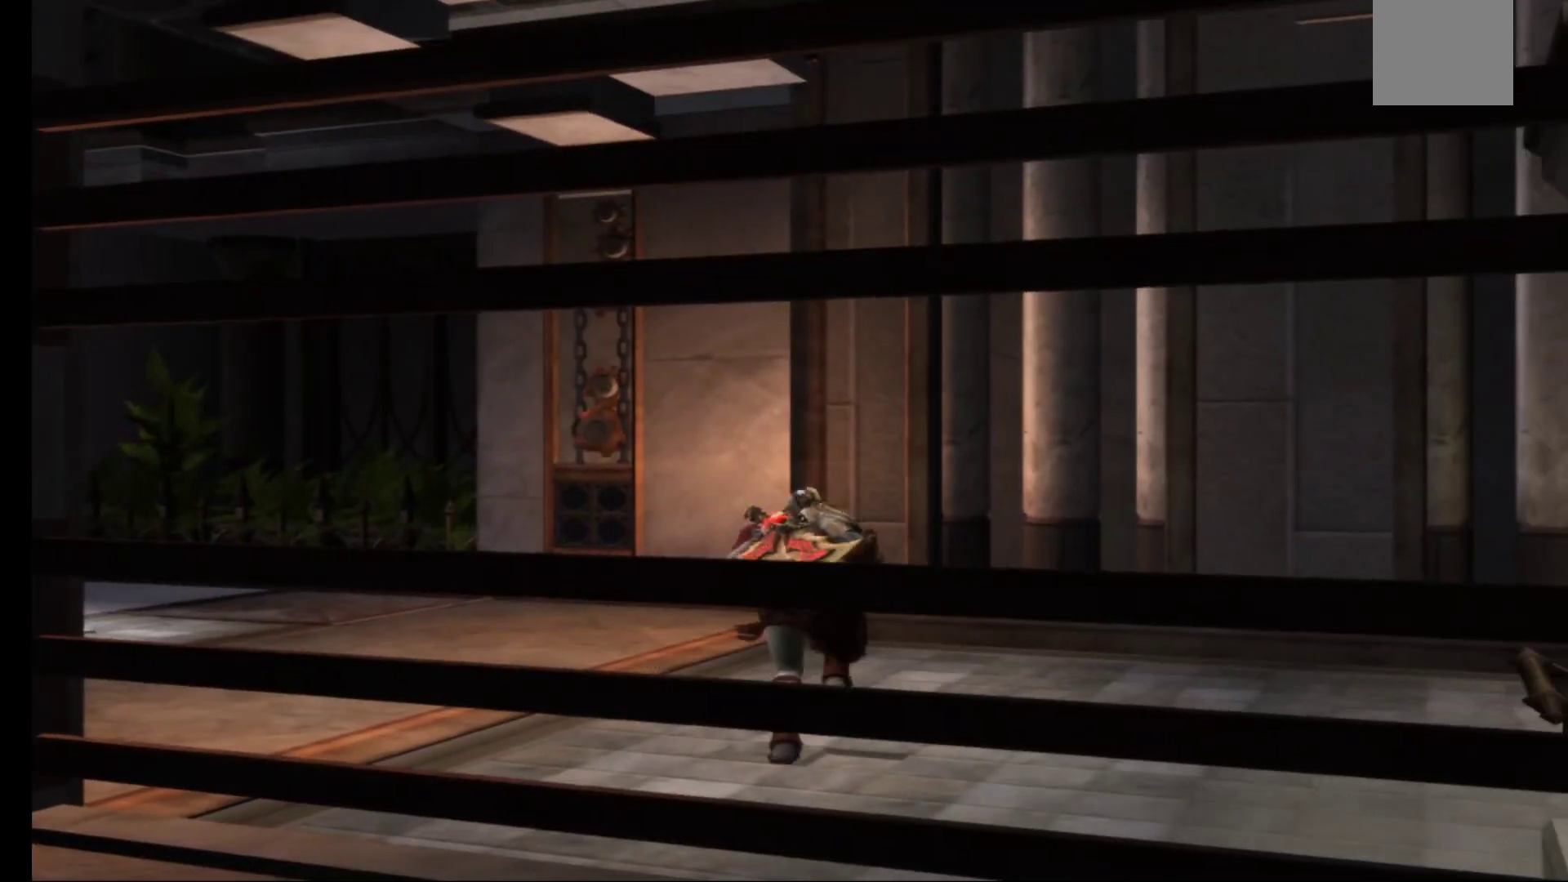
{"buttons": [], "left_stick": "center", "right_stick": "center", "events": []}
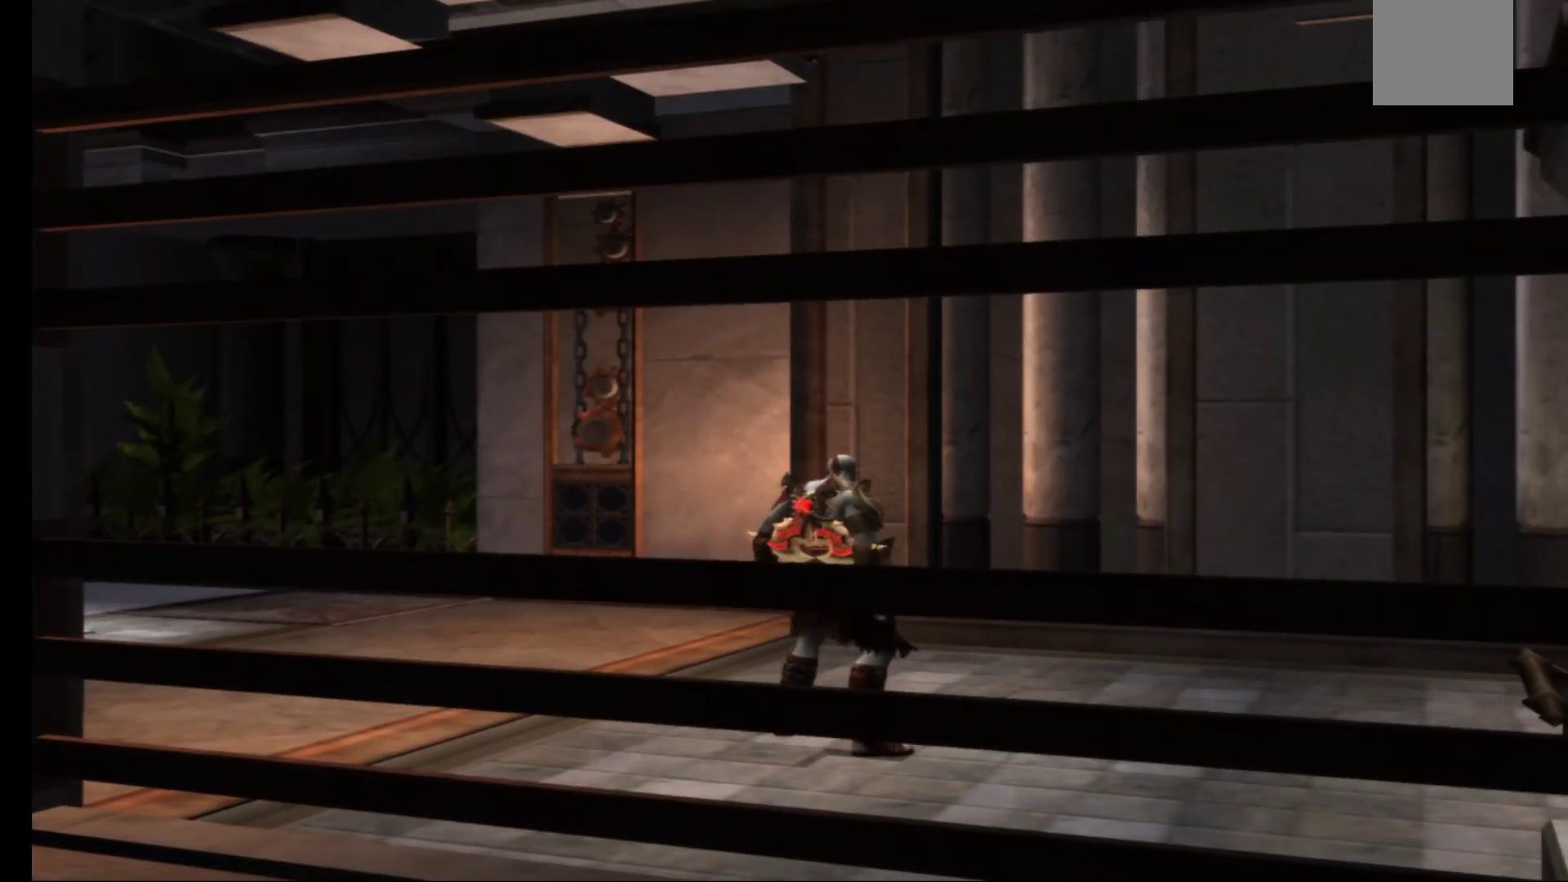
{"buttons": [], "left_stick": "right", "right_stick": "center", "events": [[117, "left_stick", "right"]]}
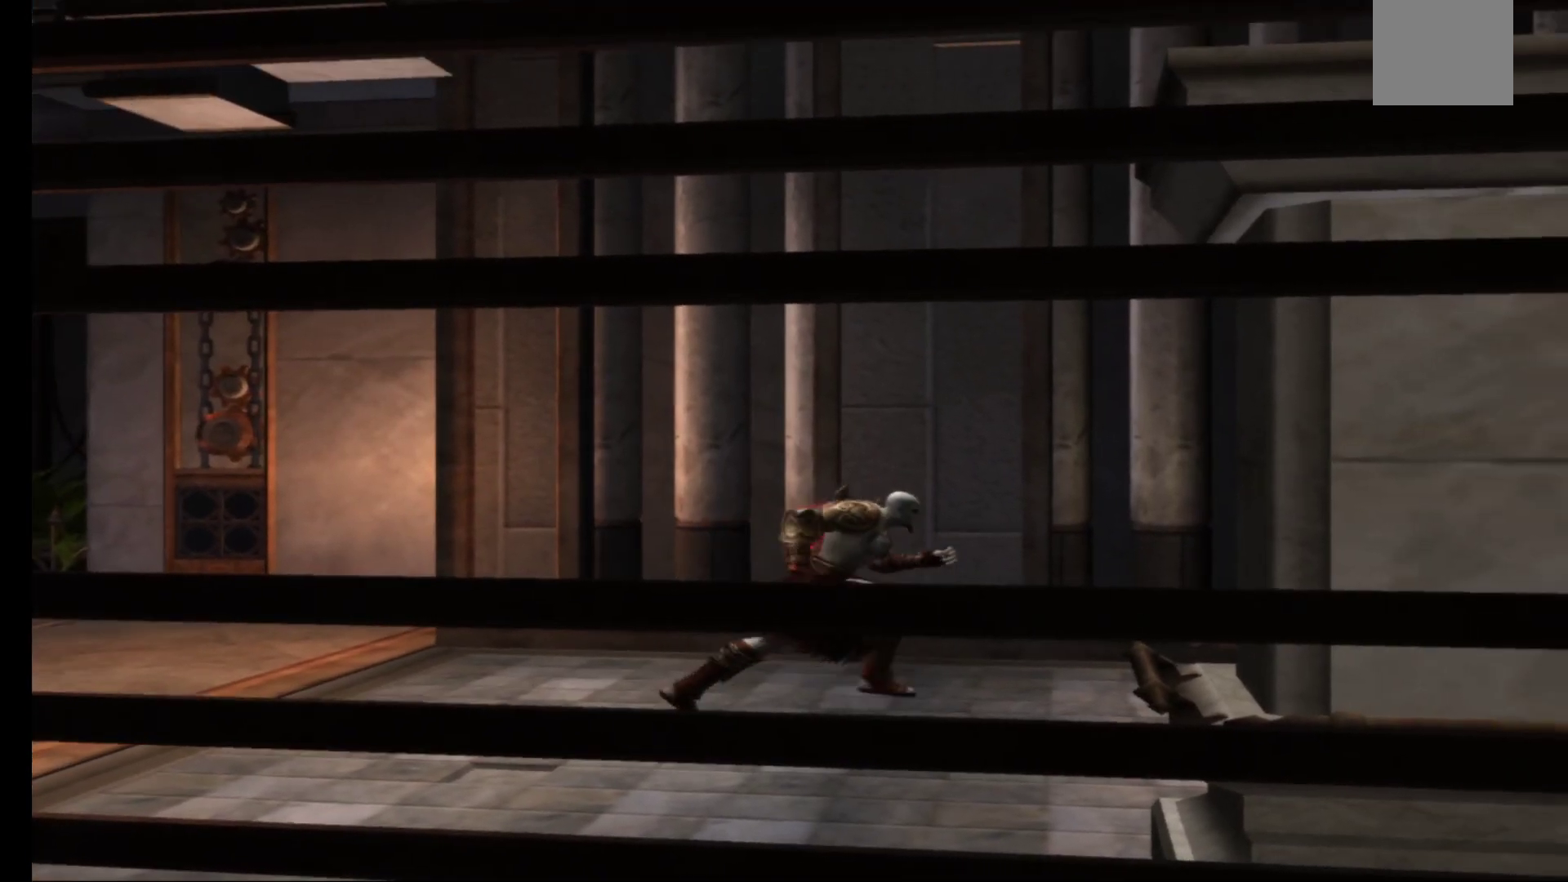
{"buttons": [], "left_stick": "center", "right_stick": "center", "events": [[233, "left_stick", "center"]]}
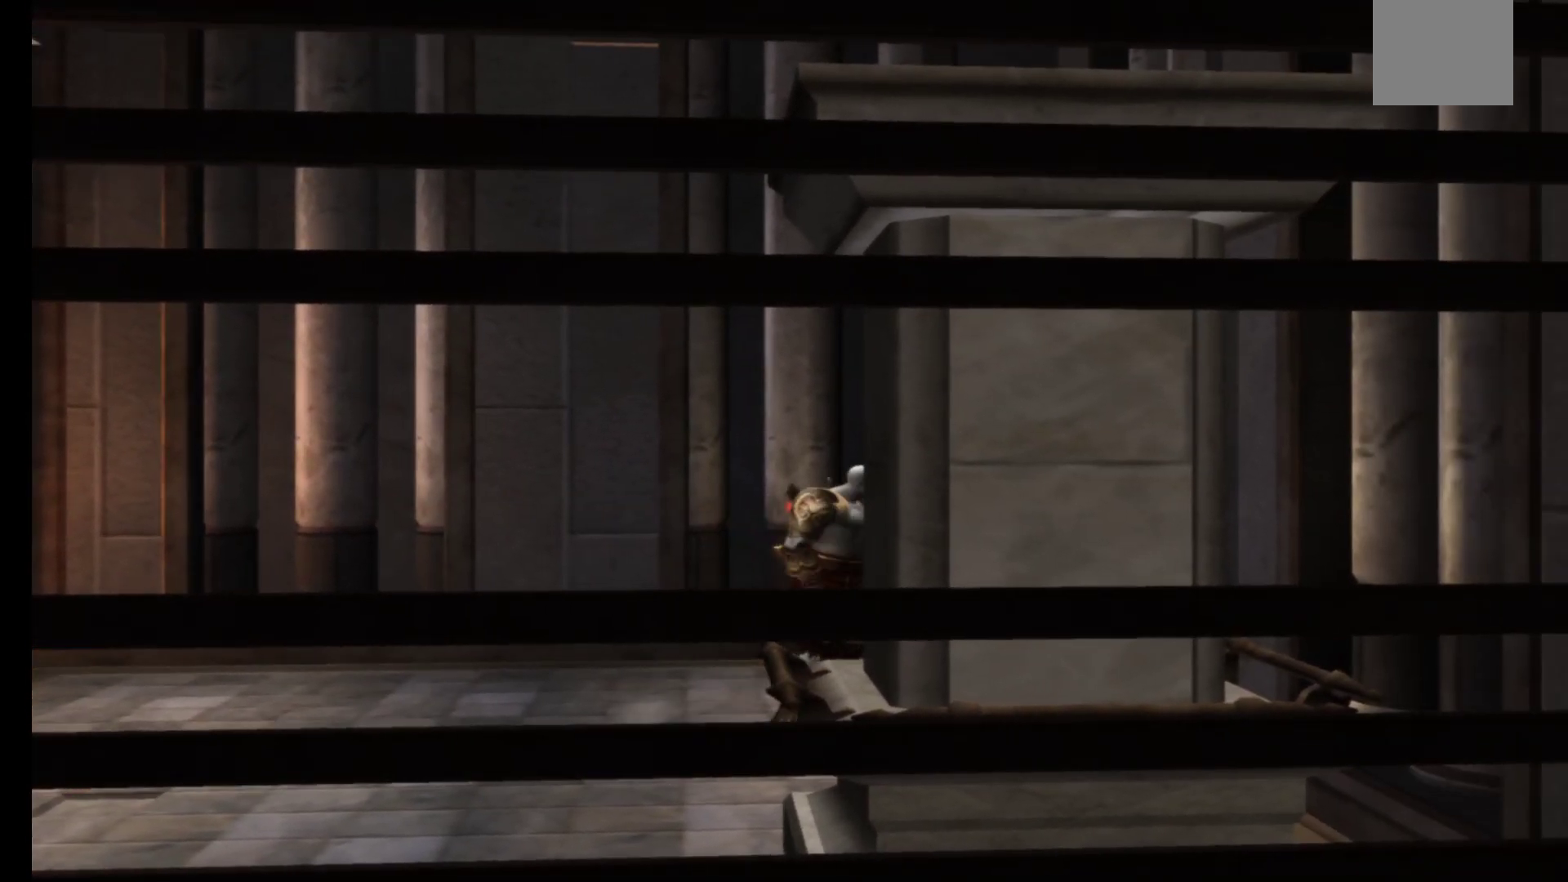
{"buttons": [], "left_stick": "down-left", "right_stick": "center", "events": [[17, "left_stick", "down"], [67, "left_stick", "down-left"]]}
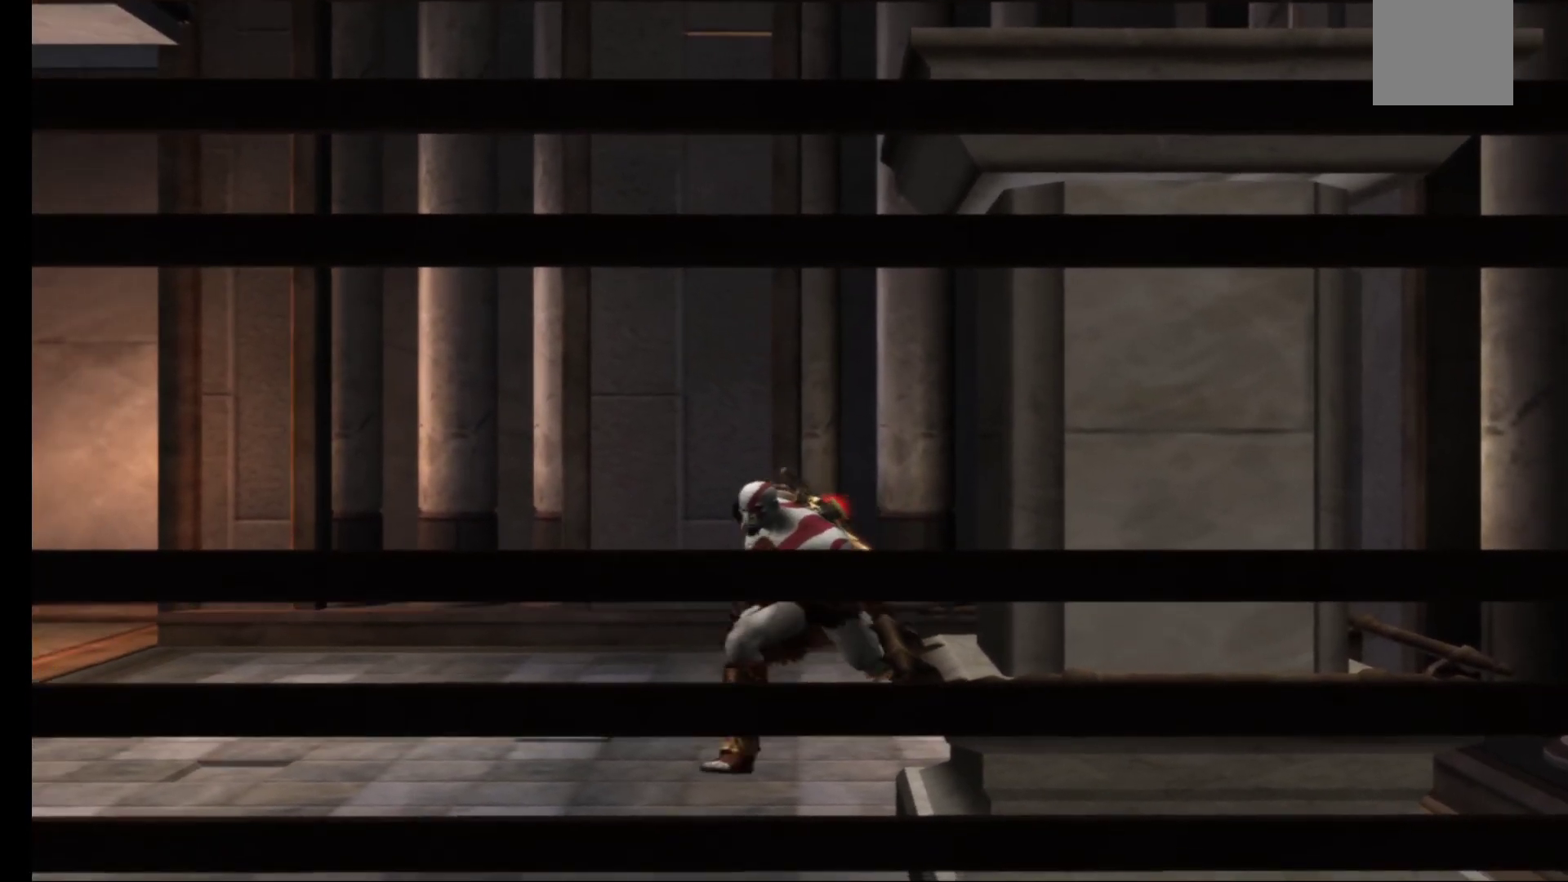
{"buttons": [], "left_stick": "up-left", "right_stick": "center", "events": [[50, "left_stick", "up-left"]]}
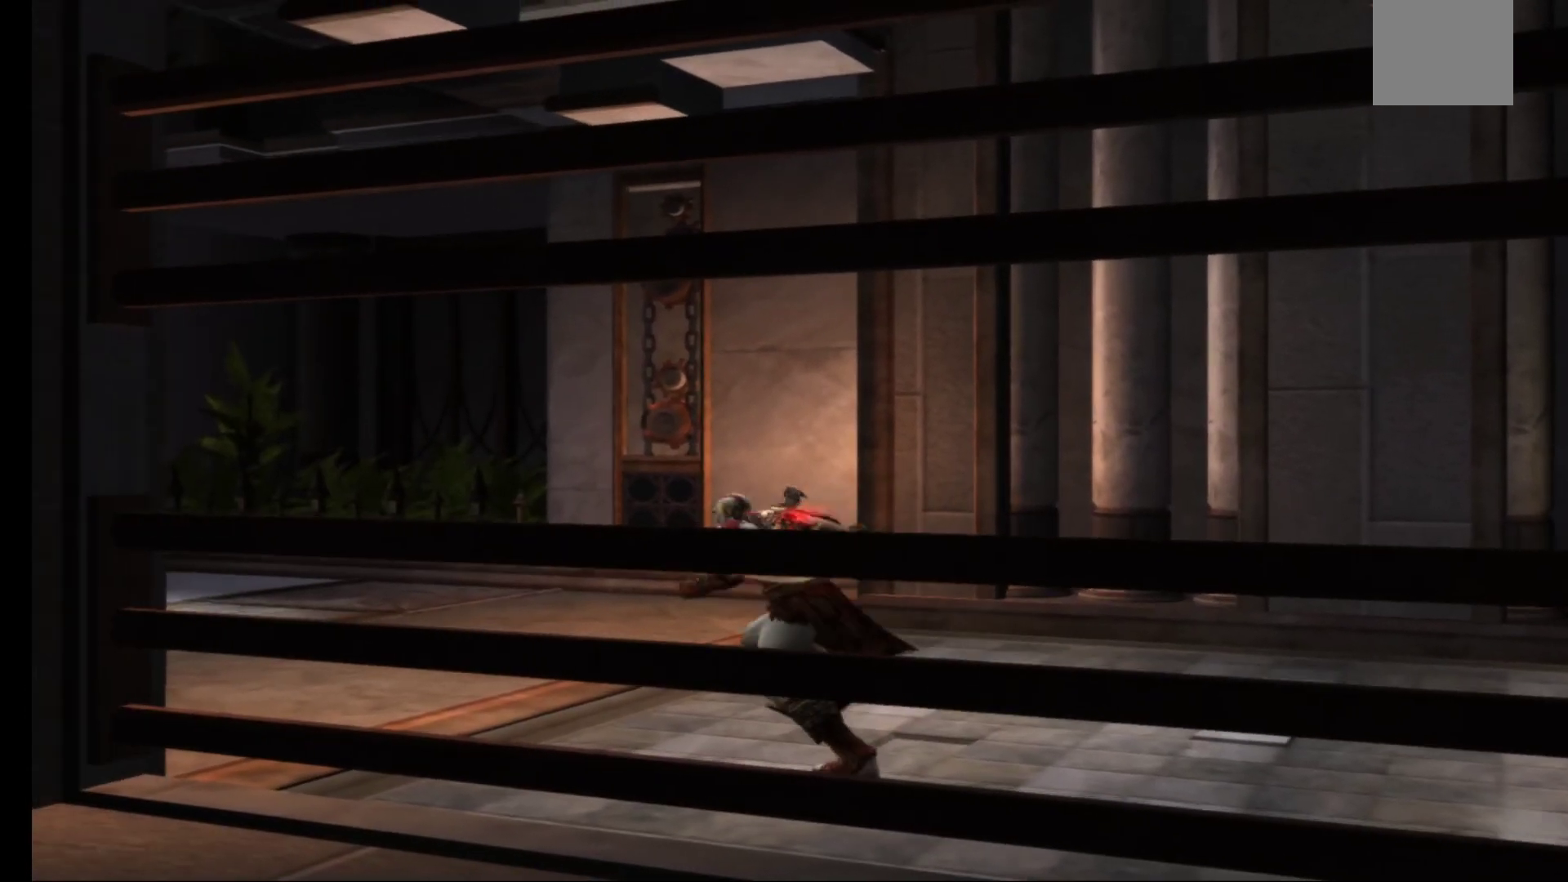
{"buttons": [], "left_stick": "up", "right_stick": "center", "events": [[17, "left_stick", "up"]]}
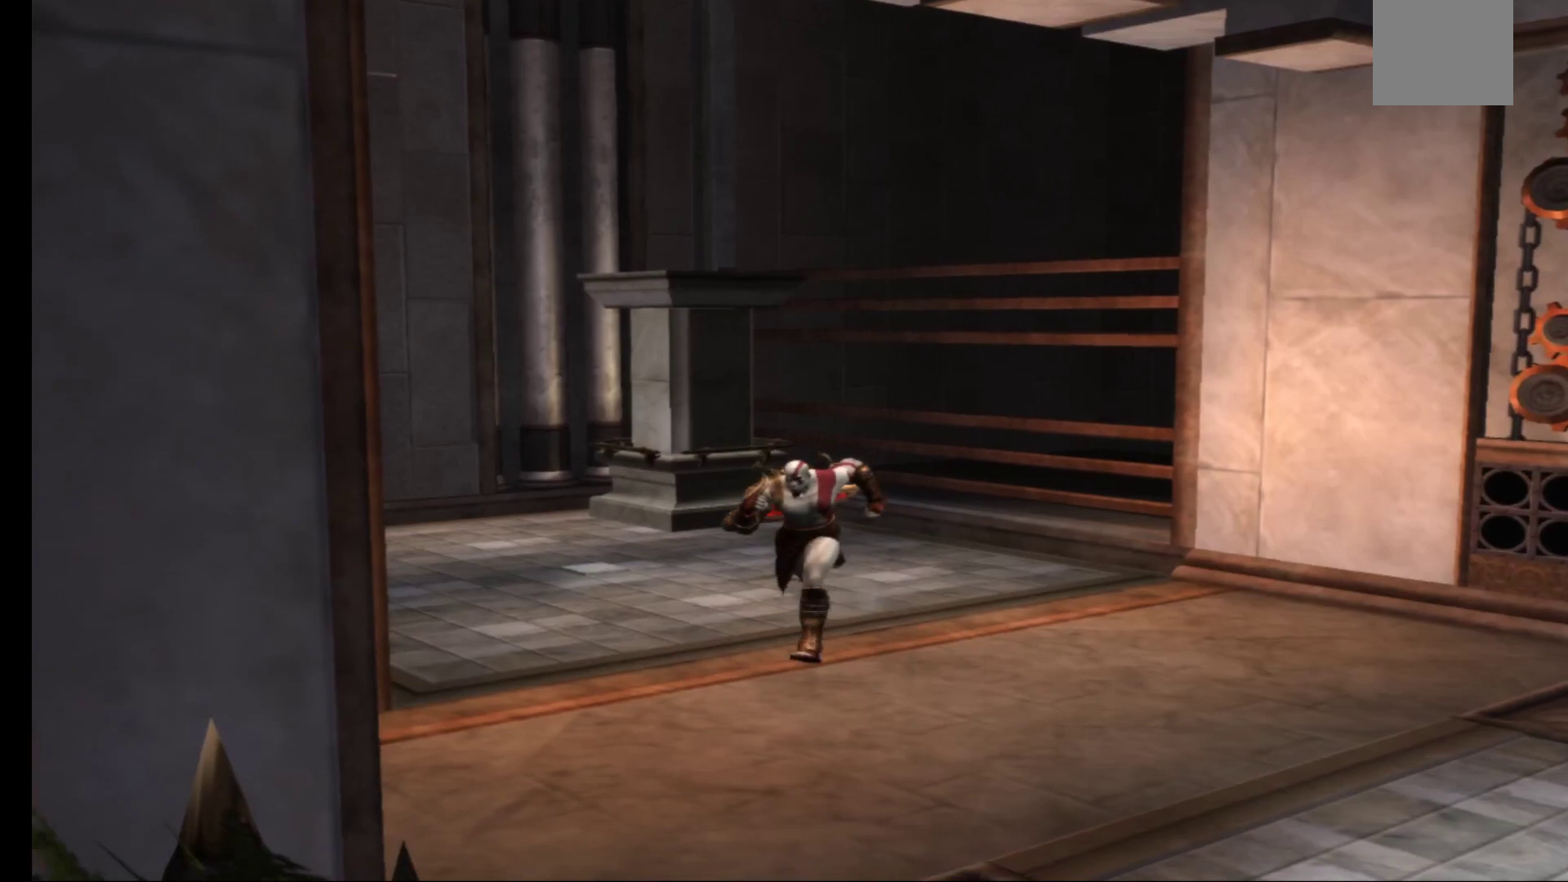
{"buttons": [], "left_stick": "down-right", "right_stick": "center", "events": [[450, "left_stick", "down-right"]]}
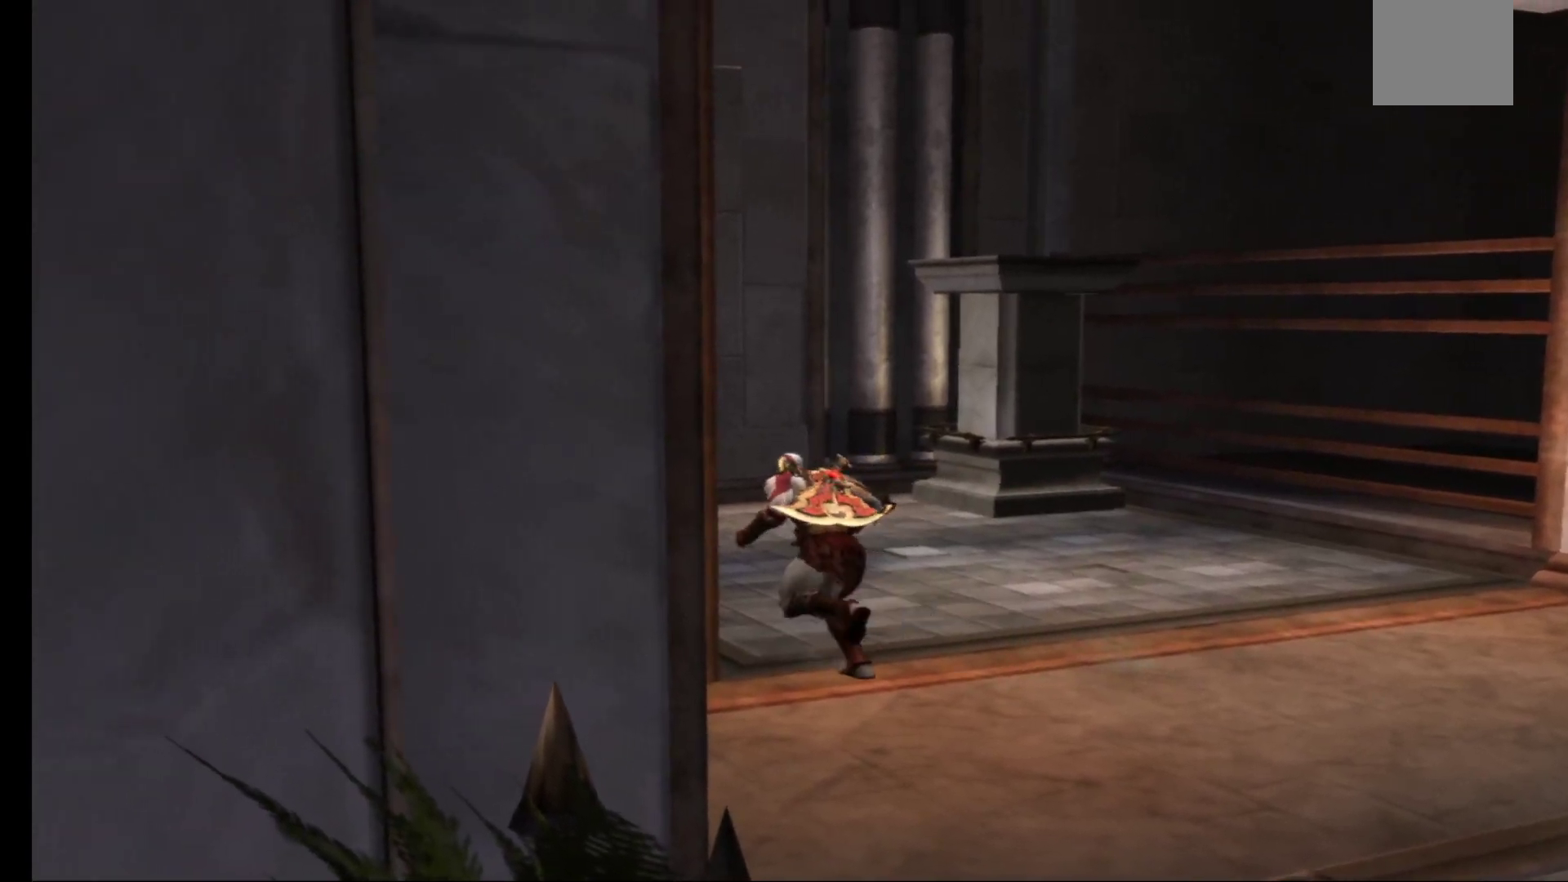
{"buttons": [], "left_stick": "down", "right_stick": "center", "events": [[433, "left_stick", "down"]]}
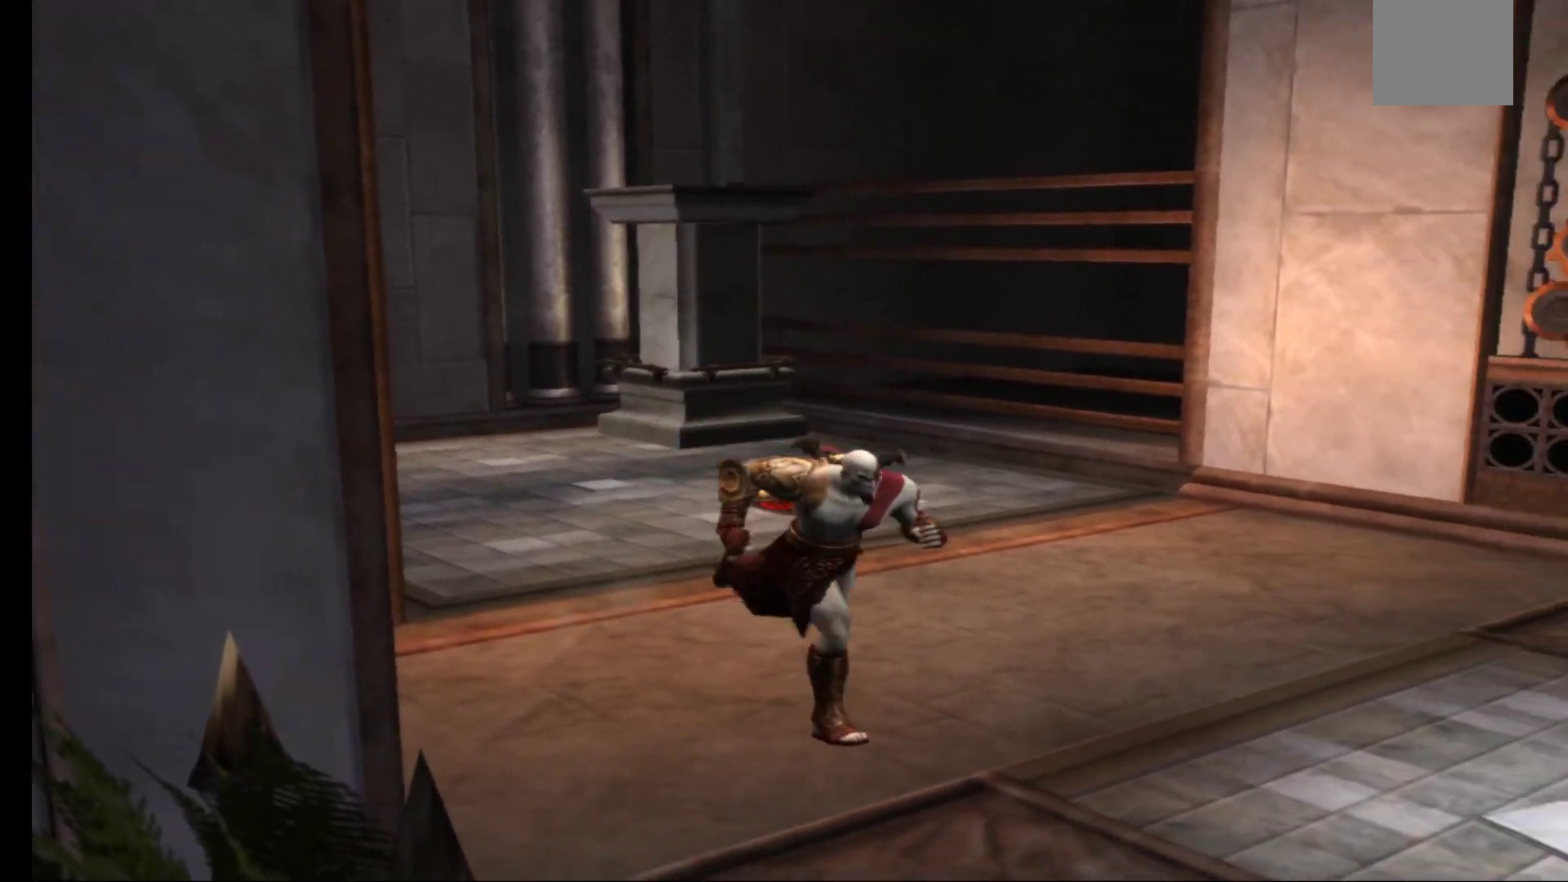
{"buttons": [], "left_stick": "down-right", "right_stick": "center", "events": [[217, "left_stick", "down-right"]]}
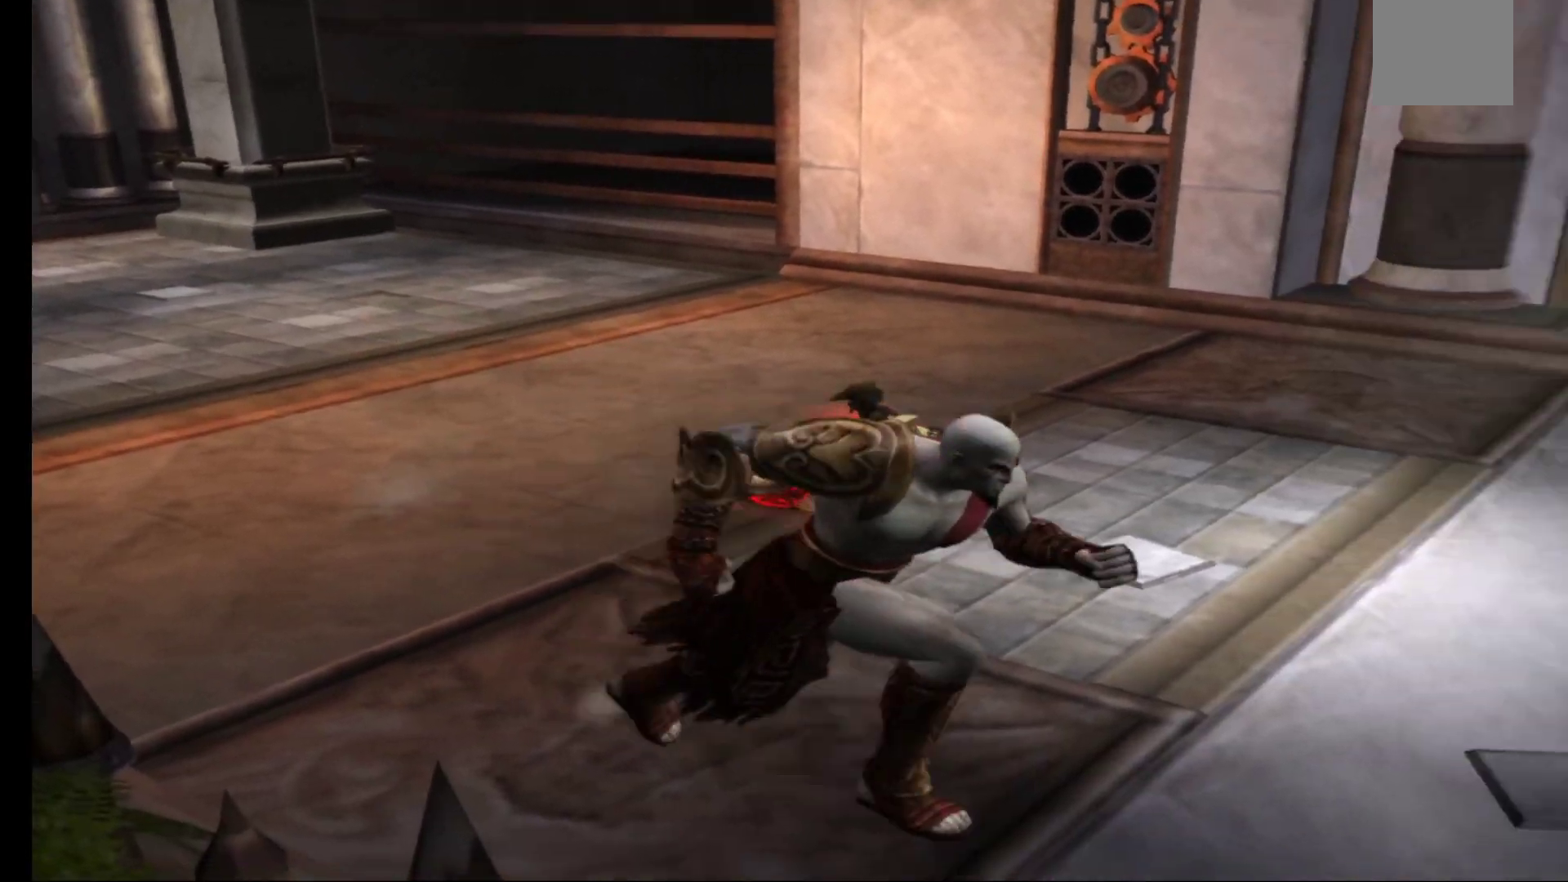
{"buttons": [], "left_stick": "up-right", "right_stick": "center", "events": [[200, "left_stick", "right"], [350, "left_stick", "up-right"]]}
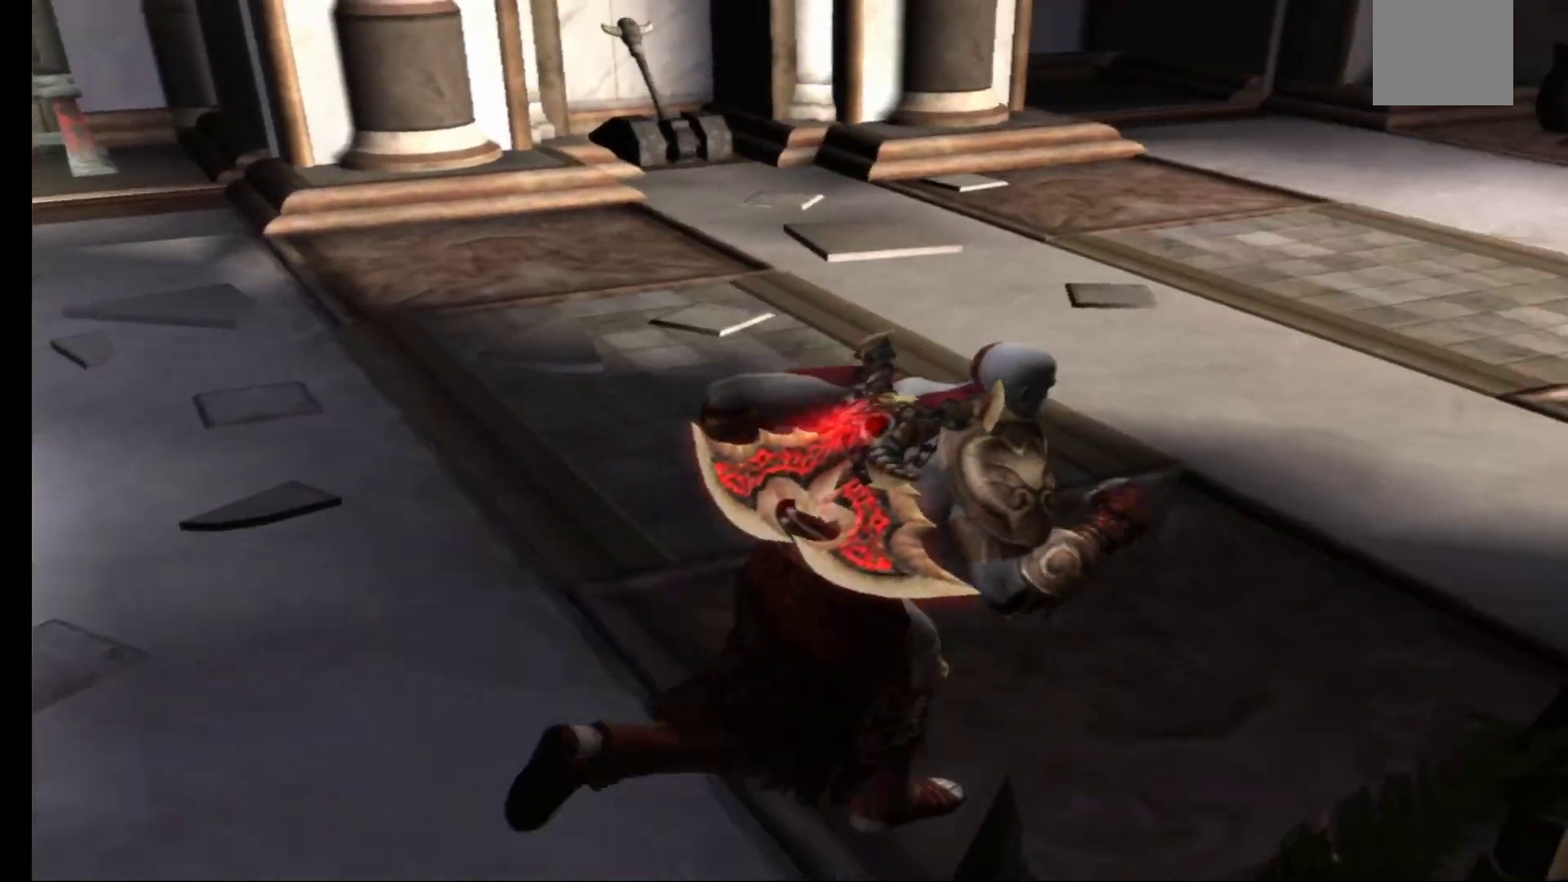
{"buttons": [], "left_stick": "up-left", "right_stick": "center", "events": [[83, "left_stick", "up"], [300, "left_stick", "up-left"]]}
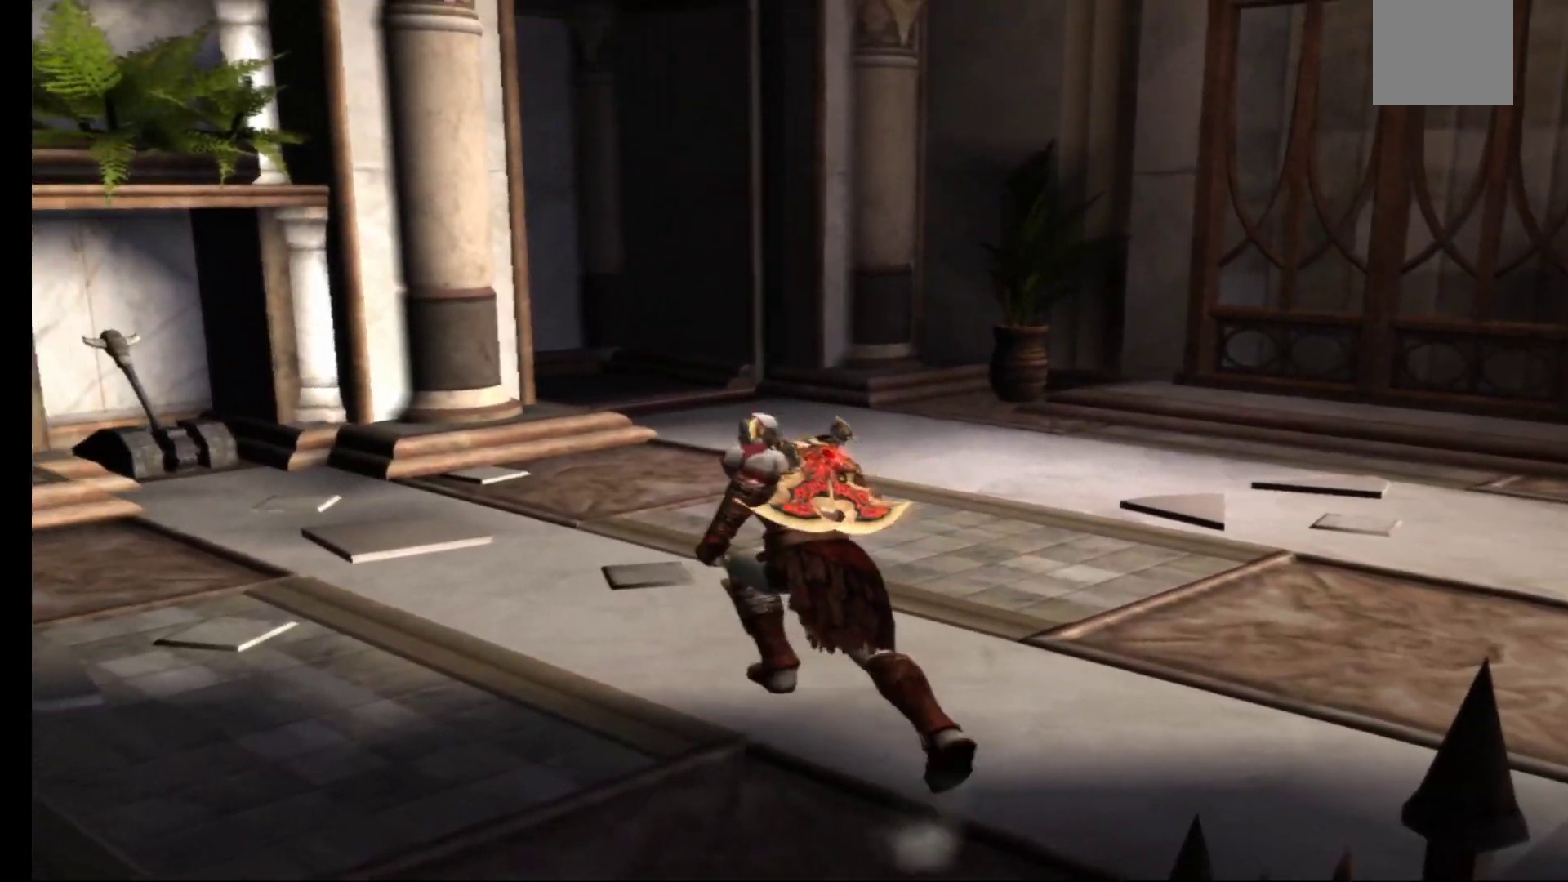
{"buttons": [], "left_stick": "up", "right_stick": "center", "events": [[367, "left_stick", "up"]]}
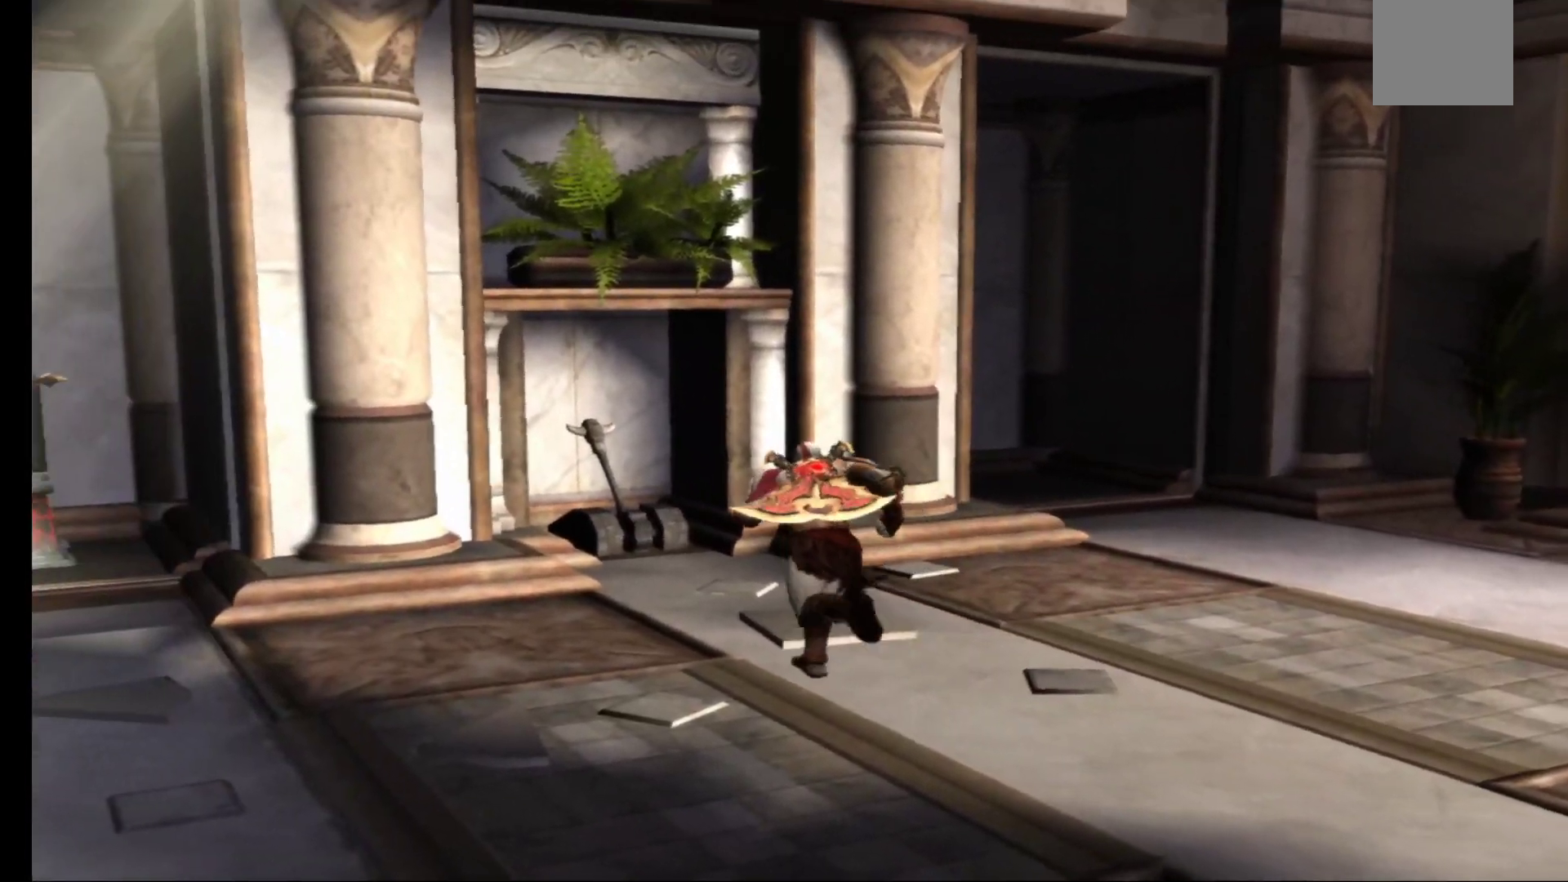
{"buttons": ["R1"], "left_stick": "up-left", "right_stick": "center", "events": [[217, "left_stick", "up-left"], [467, "R1", "down"]]}
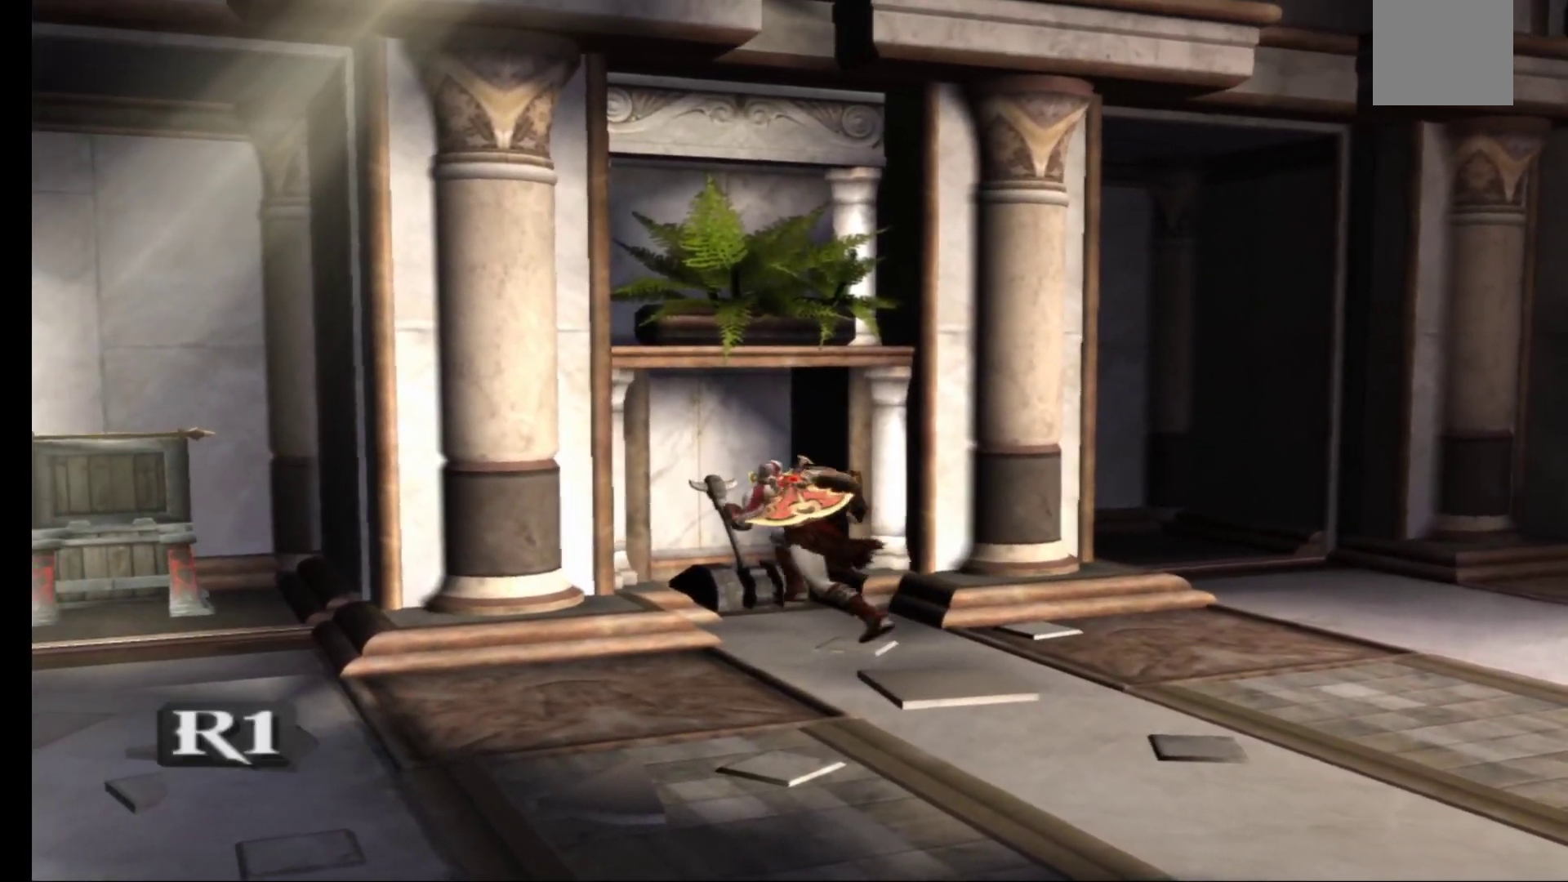
{"buttons": [], "left_stick": "center", "right_stick": "center", "events": [[50, "left_stick", "center"], [83, "R1", "up"]]}